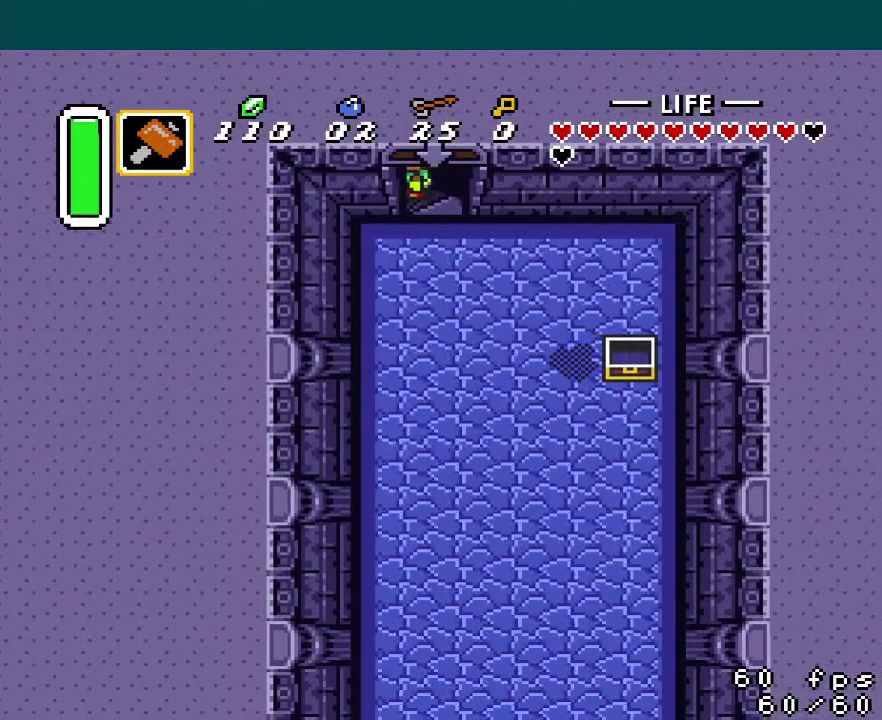
Gameplay with a controller (Nintendo layout); each line is a JSON object with the inputs held at the frame after it. "events" lists button and stick changes between this image and that frame as [ms after this image, input, new state], when the widget could be followed in between. Not read: DPAD_DOWN DPAD_UP L3 R3.
{"buttons": [], "events": []}
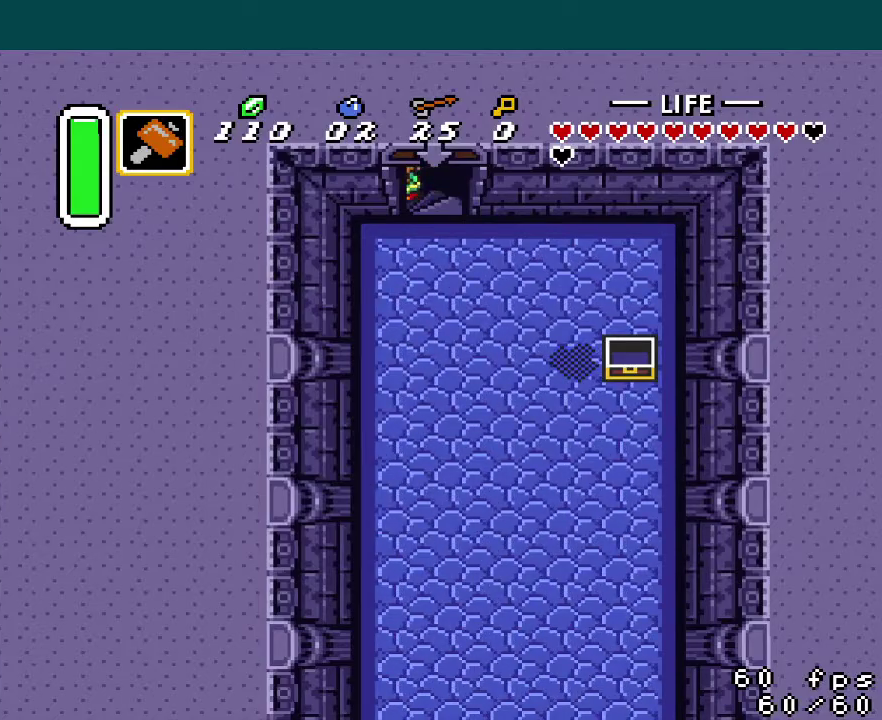
{"buttons": [], "events": []}
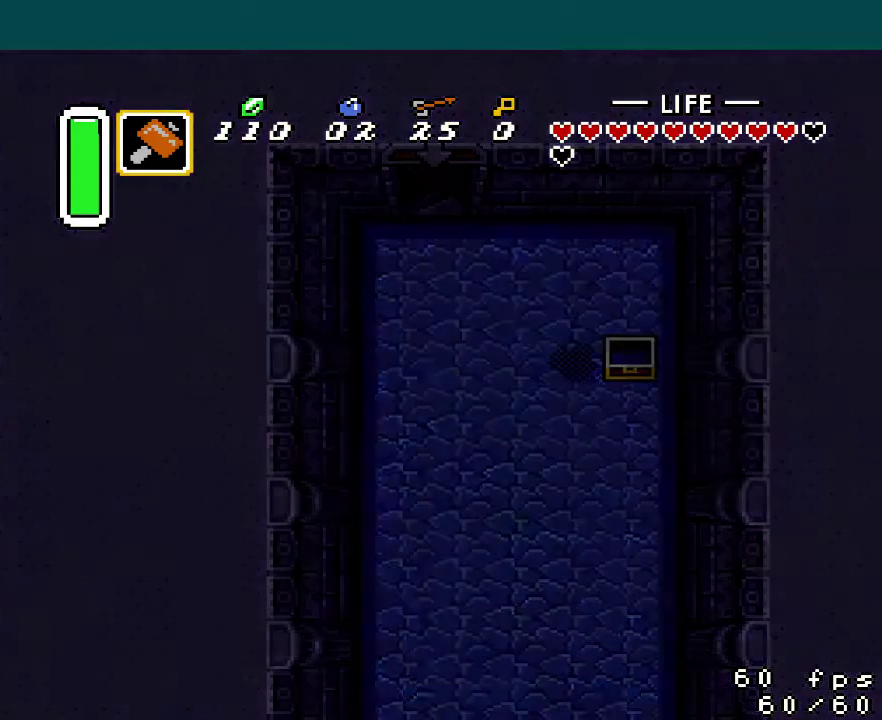
{"buttons": [], "events": []}
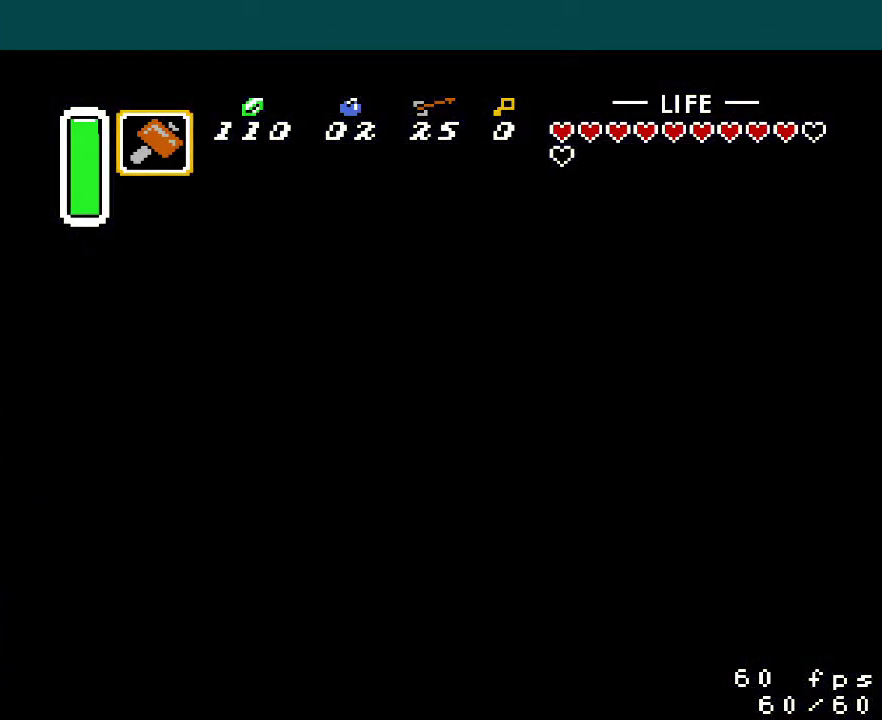
{"buttons": [], "events": []}
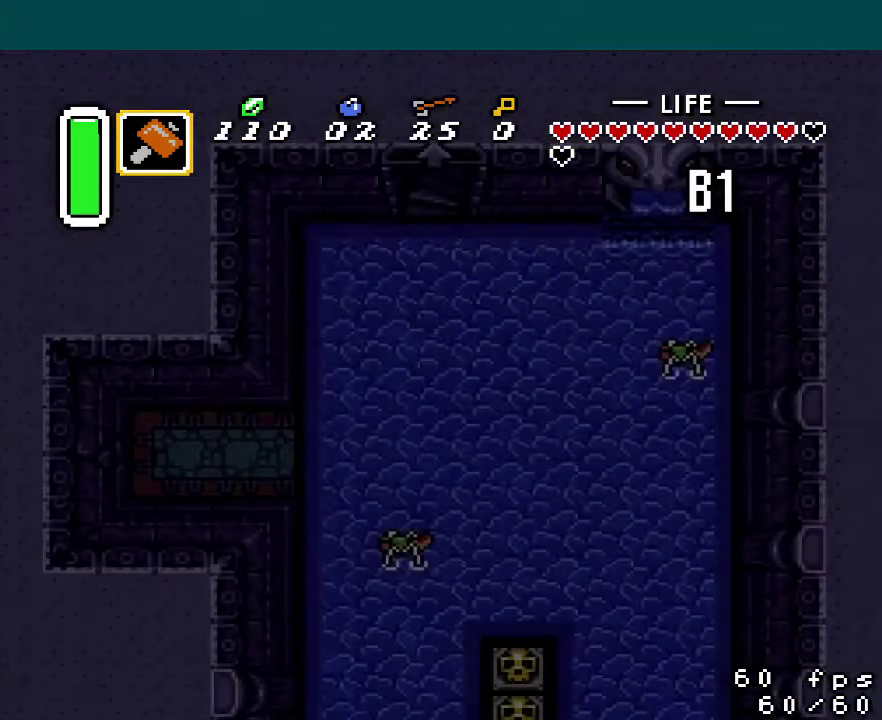
{"buttons": [], "events": []}
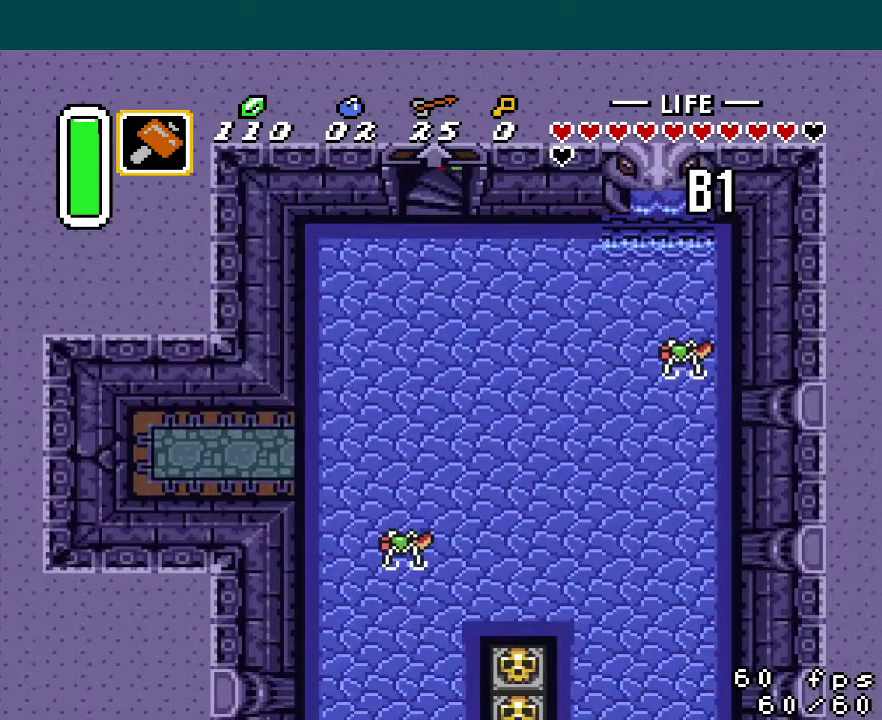
{"buttons": [], "events": []}
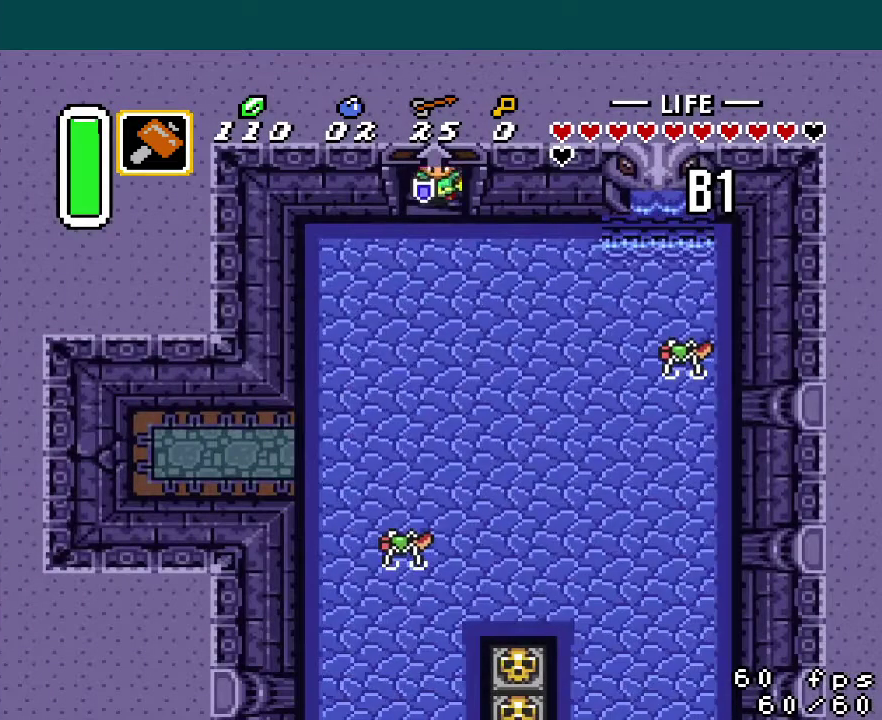
{"buttons": ["DPAD_RIGHT"], "events": [[417, "DPAD_RIGHT", "down"]]}
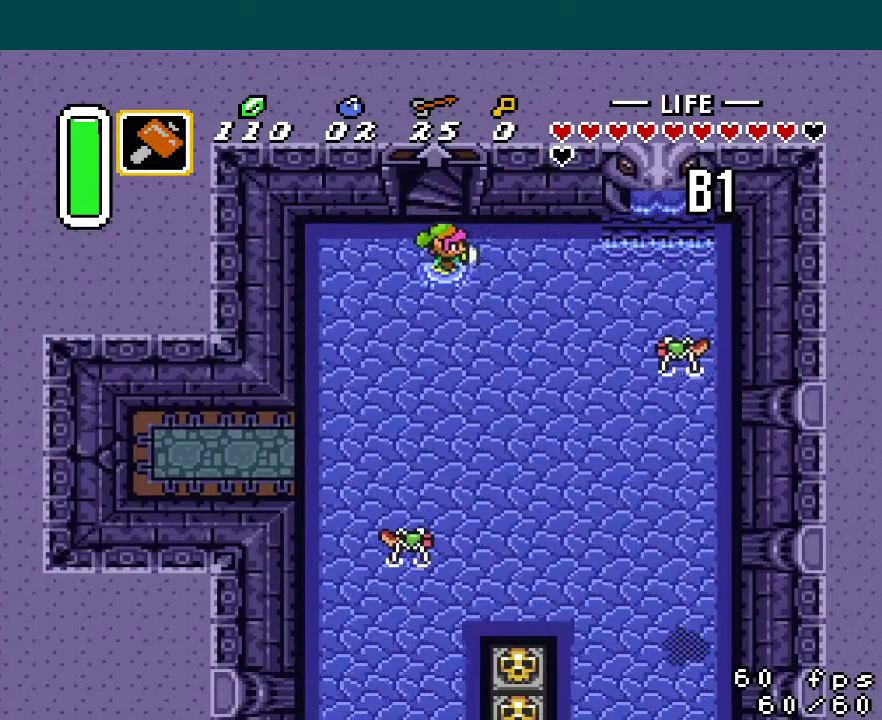
{"buttons": ["A"], "events": [[50, "A", "down"], [50, "DPAD_RIGHT", "up"]]}
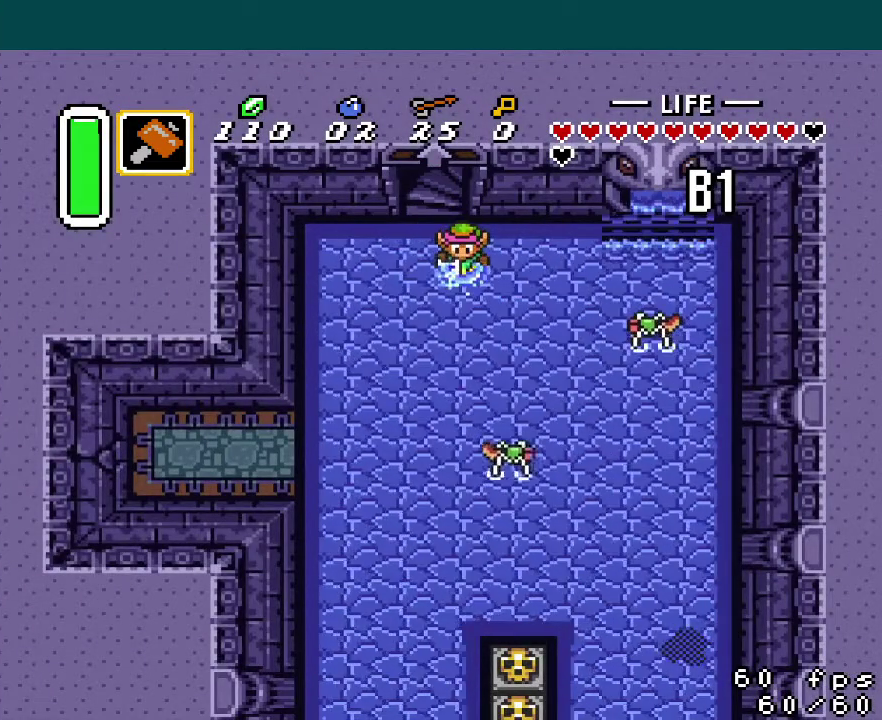
{"buttons": [], "events": [[166, "A", "up"]]}
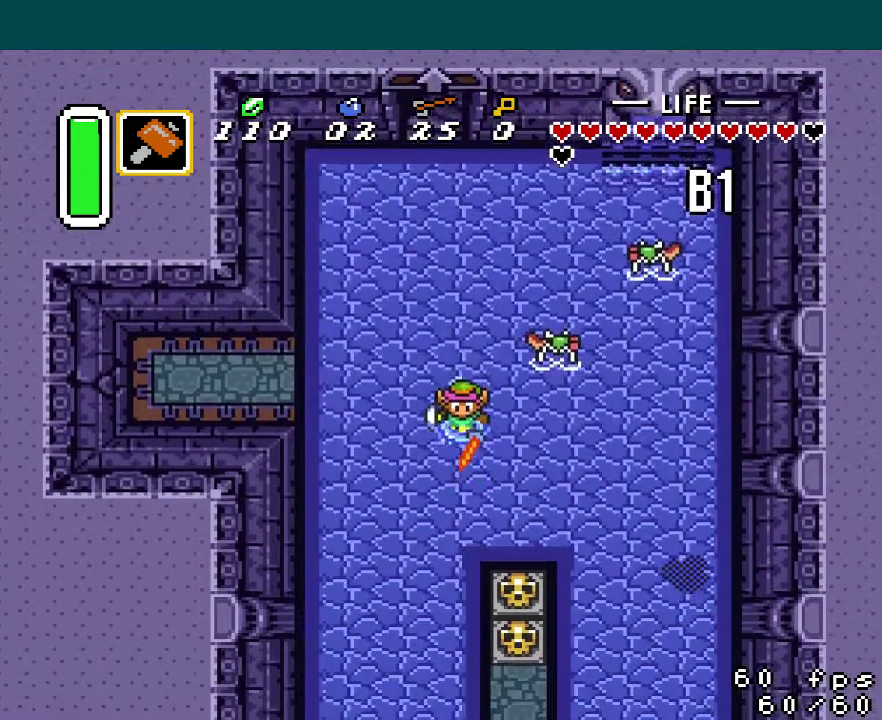
{"buttons": [], "events": []}
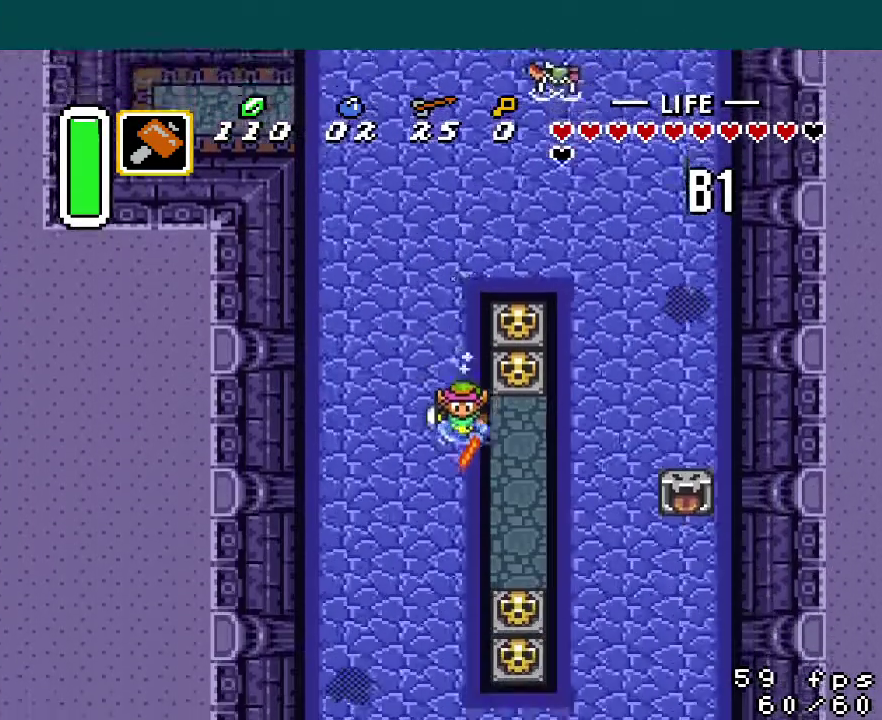
{"buttons": ["DPAD_RIGHT"], "events": [[350, "DPAD_RIGHT", "down"]]}
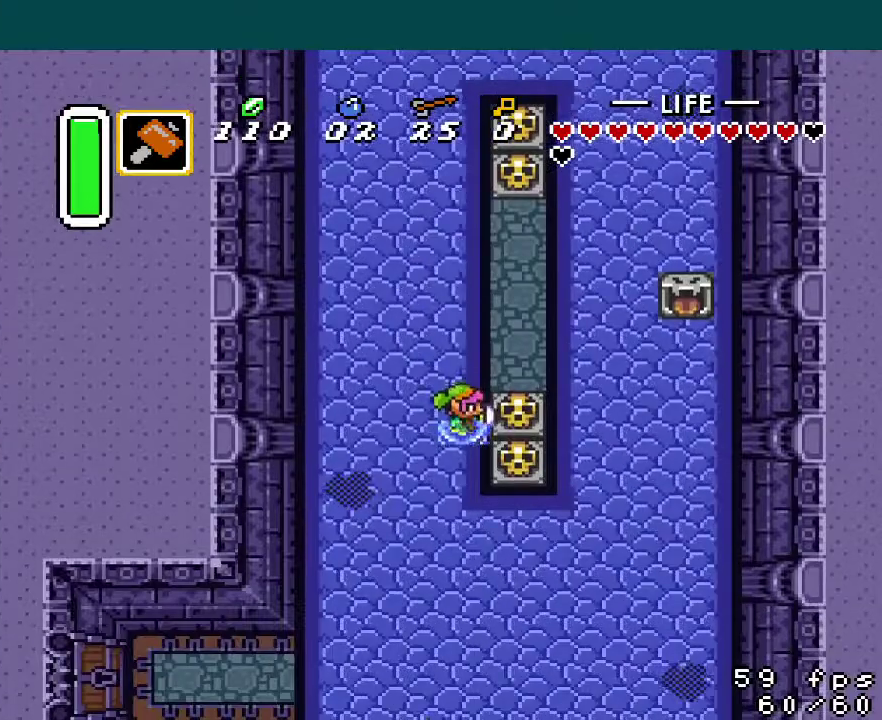
{"buttons": [], "events": [[17, "DPAD_RIGHT", "up"], [17, "Y", "down"], [67, "Y", "up"]]}
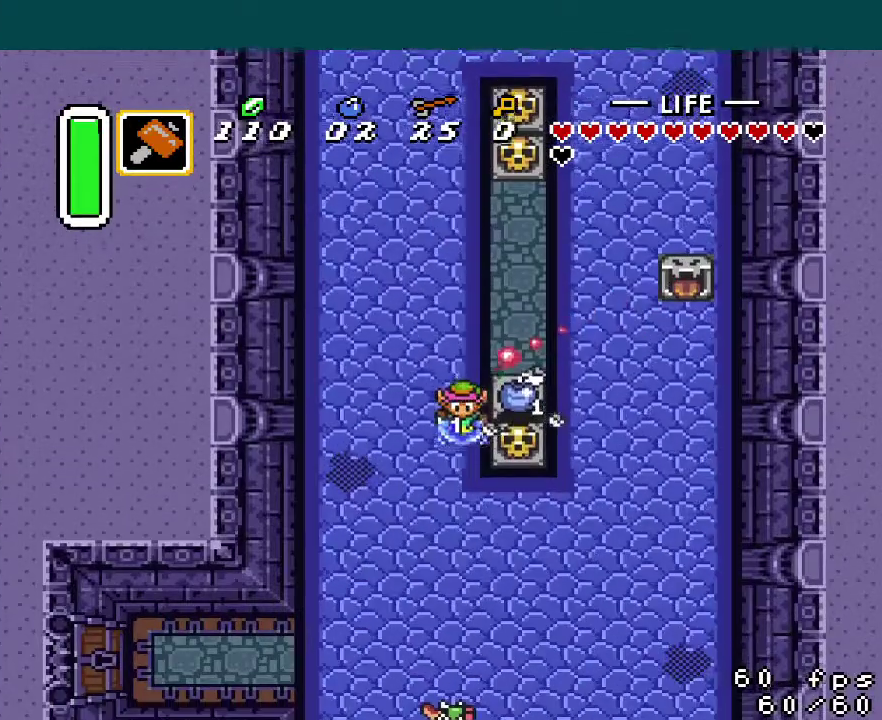
{"buttons": ["DPAD_RIGHT"], "events": [[50, "DPAD_RIGHT", "down"], [150, "Y", "down"], [233, "Y", "up"]]}
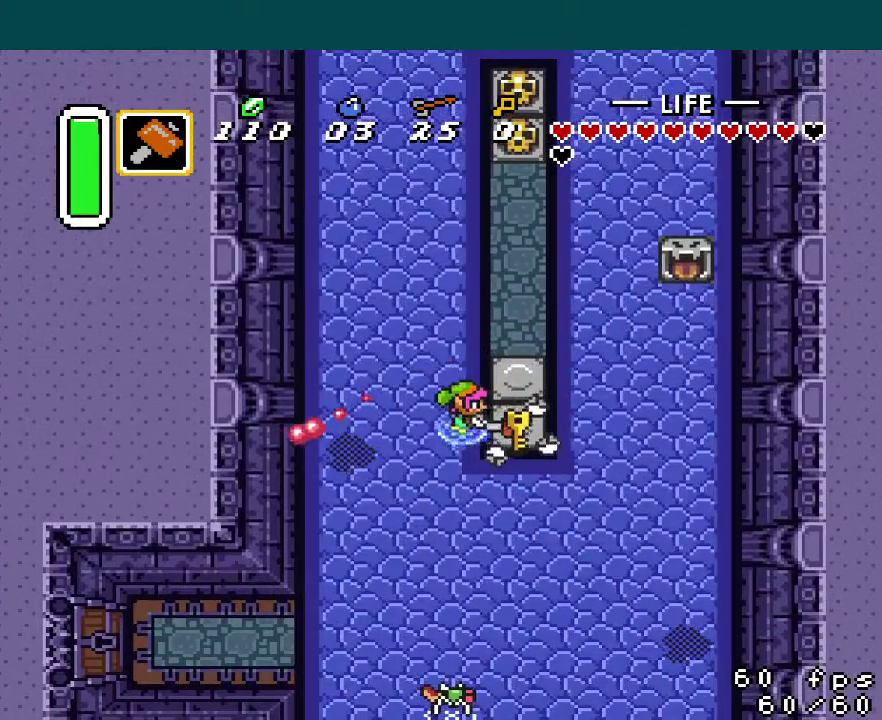
{"buttons": ["DPAD_LEFT"], "events": [[234, "DPAD_RIGHT", "up"], [267, "DPAD_LEFT", "down"]]}
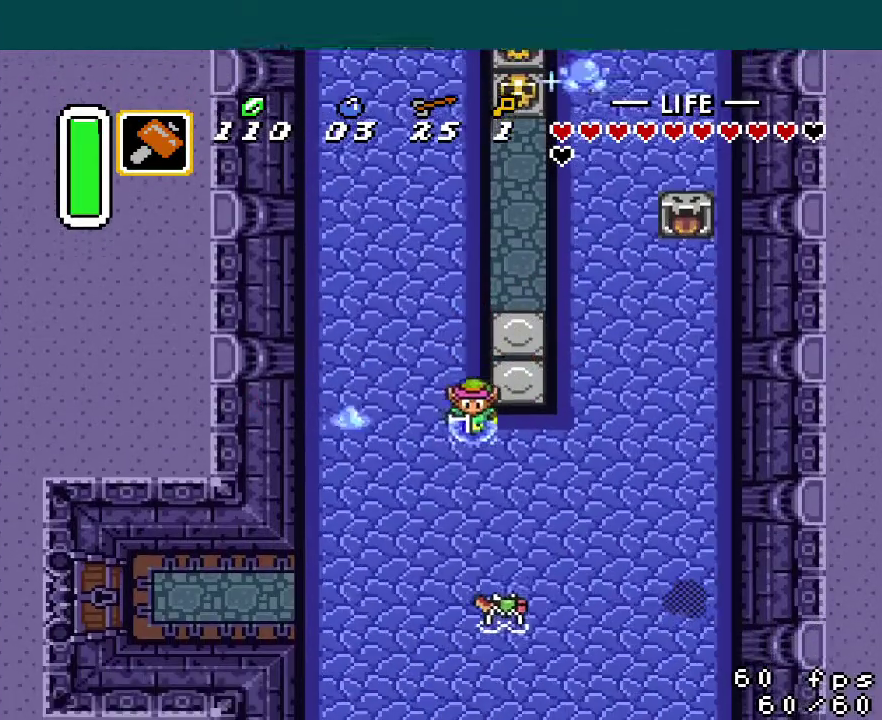
{"buttons": ["DPAD_LEFT"], "events": []}
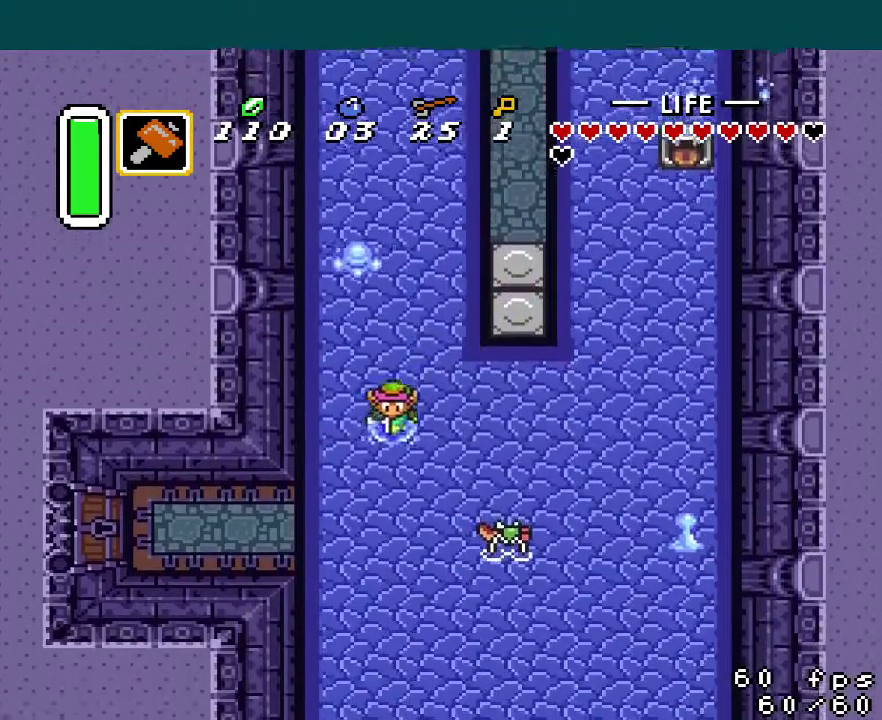
{"buttons": ["DPAD_LEFT"], "events": []}
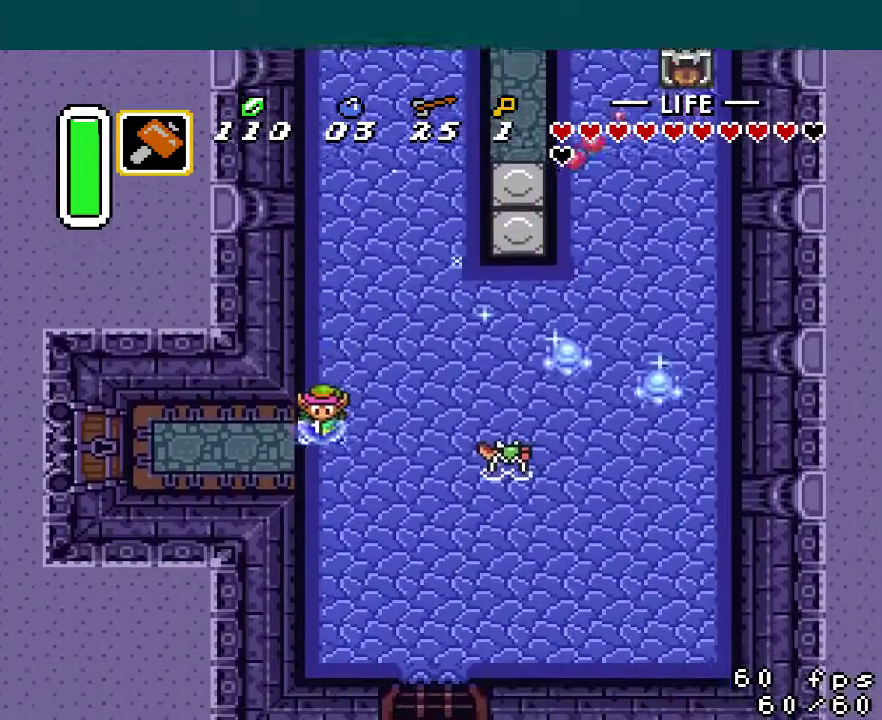
{"buttons": ["DPAD_LEFT"], "events": []}
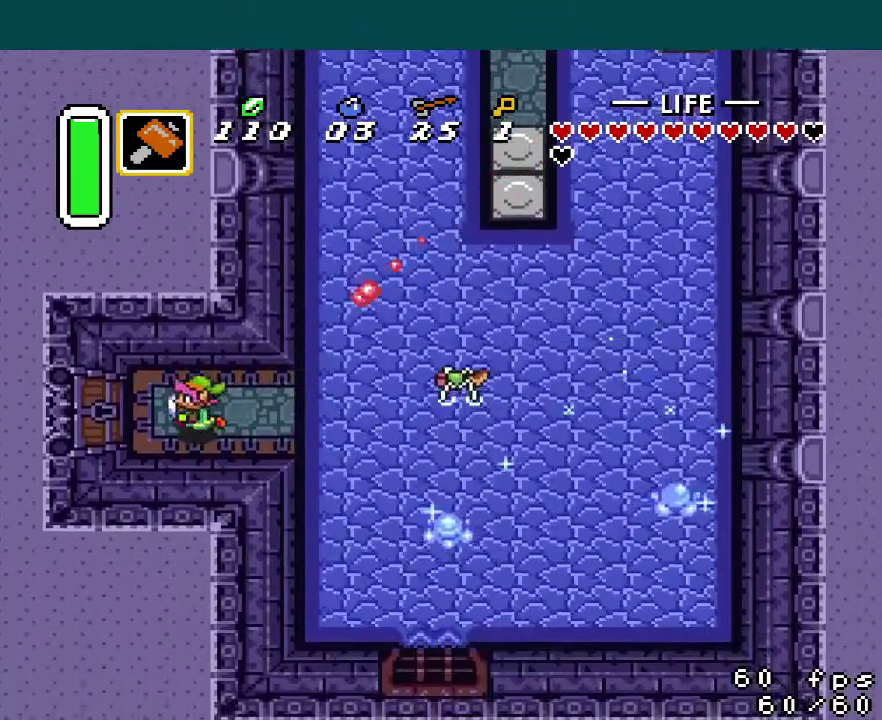
{"buttons": ["DPAD_LEFT"], "events": []}
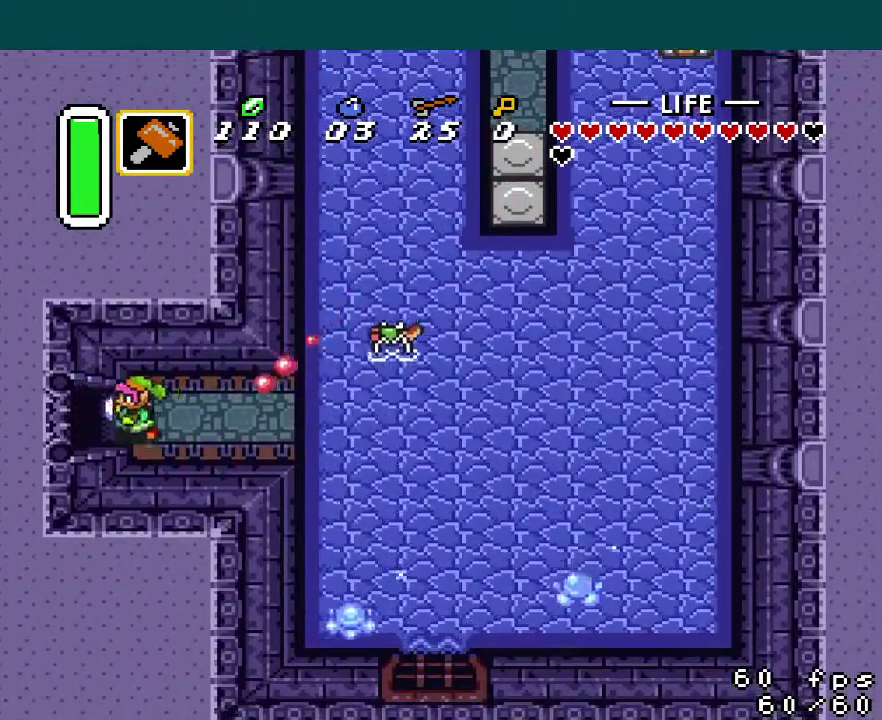
{"buttons": ["DPAD_LEFT"], "events": []}
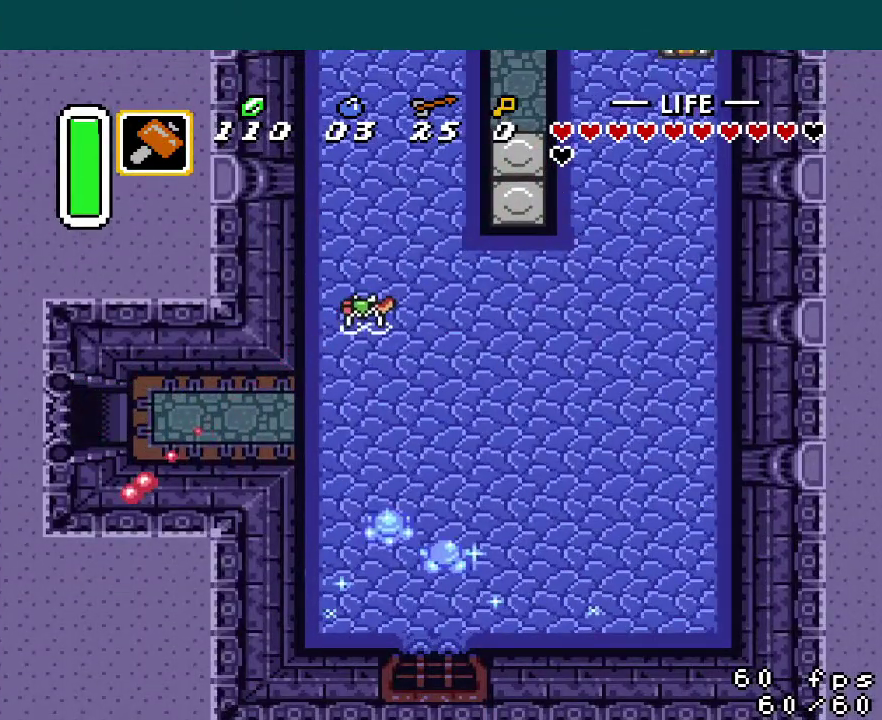
{"buttons": ["DPAD_LEFT"], "events": []}
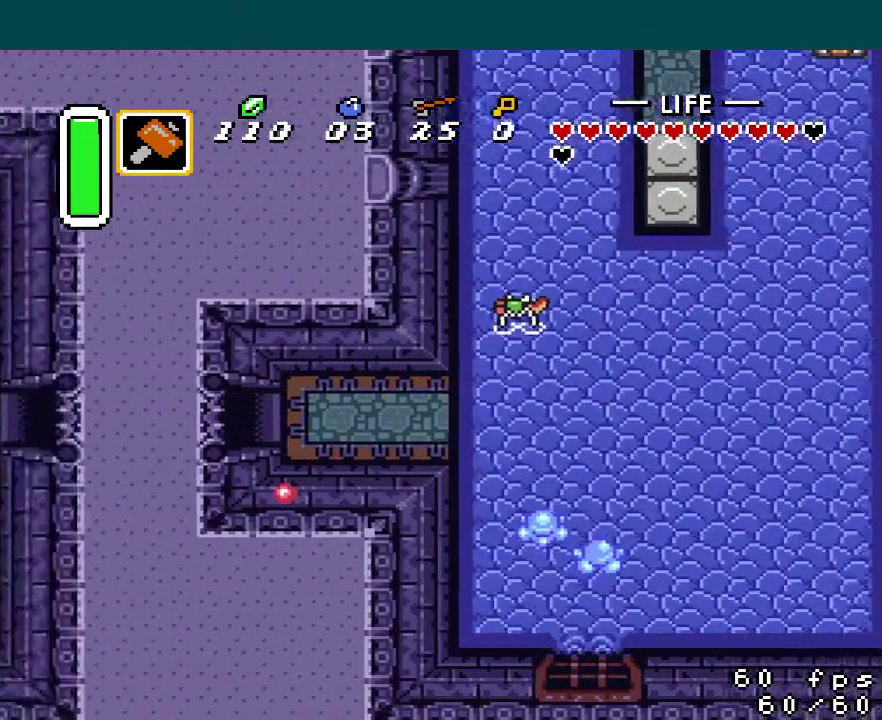
{"buttons": ["DPAD_LEFT"], "events": []}
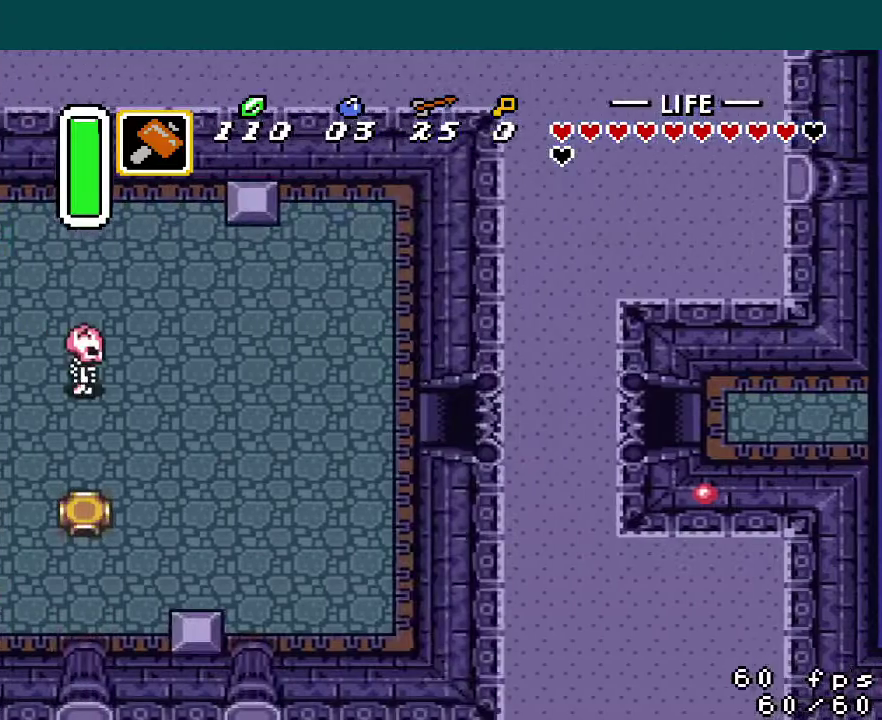
{"buttons": ["DPAD_LEFT"], "events": []}
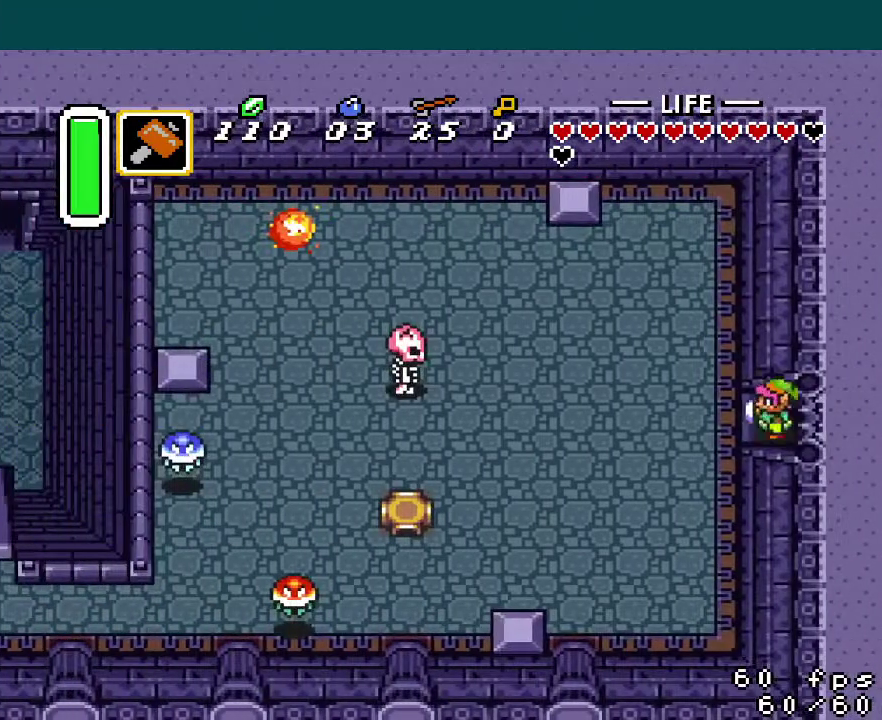
{"buttons": ["DPAD_LEFT"], "events": []}
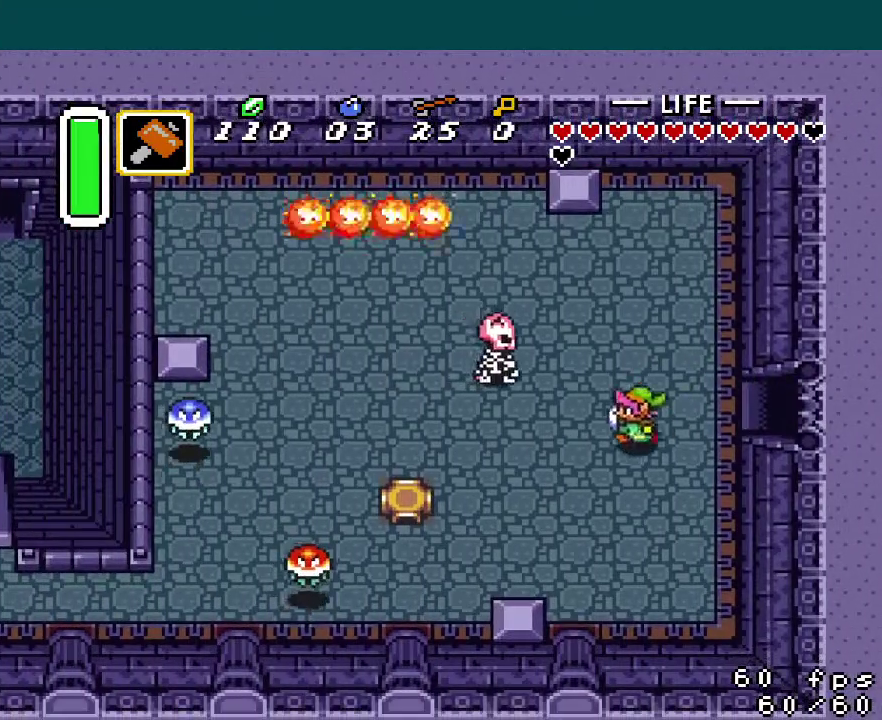
{"buttons": ["DPAD_LEFT"], "events": []}
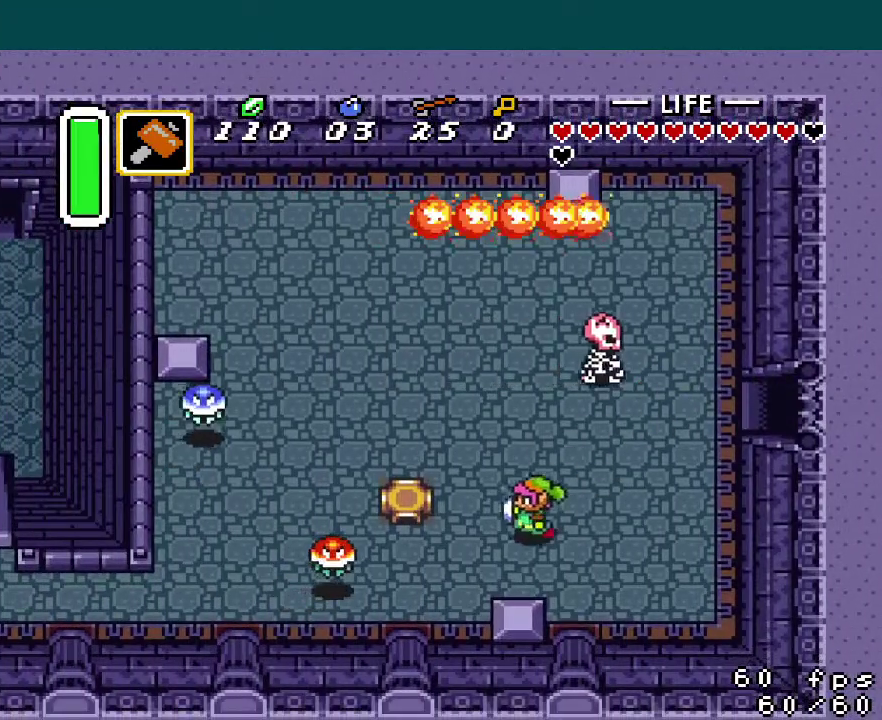
{"buttons": ["A", "DPAD_LEFT"], "events": [[334, "DPAD_LEFT", "up"], [417, "A", "down"], [484, "DPAD_LEFT", "down"]]}
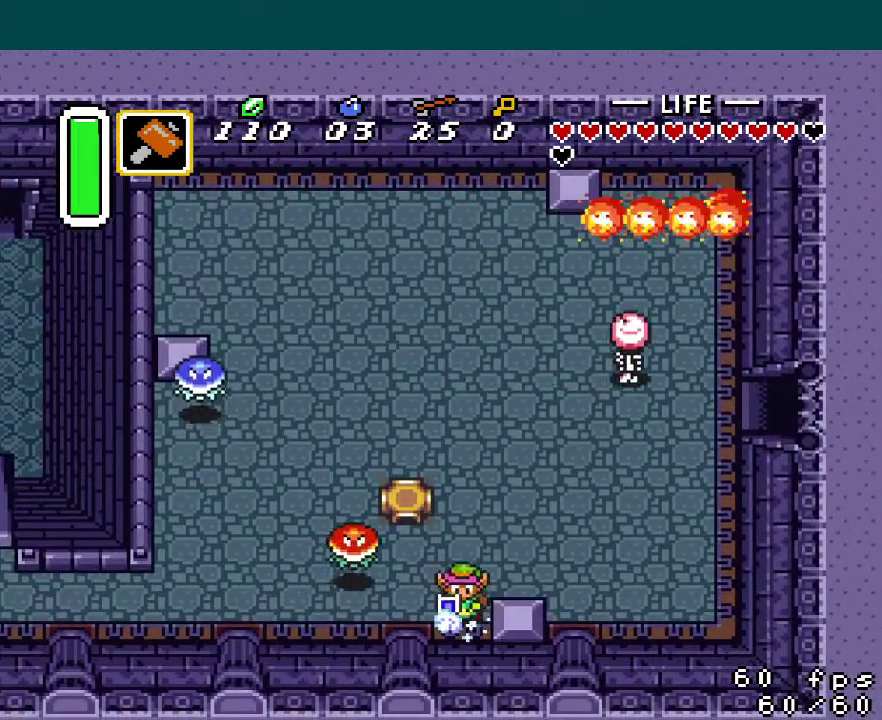
{"buttons": ["A", "DPAD_LEFT"], "events": []}
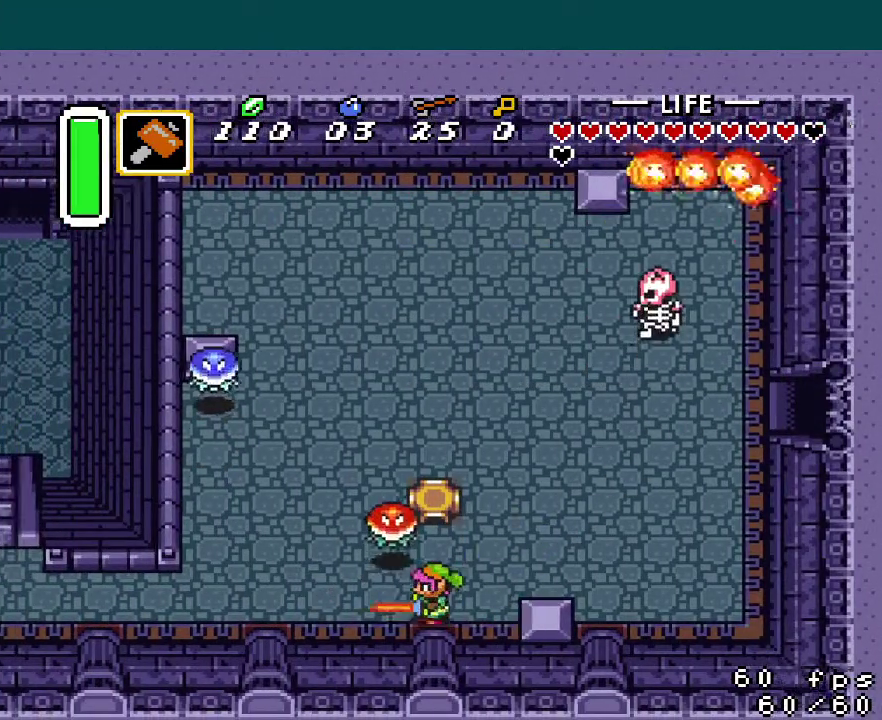
{"buttons": ["DPAD_LEFT"], "events": [[83, "A", "up"]]}
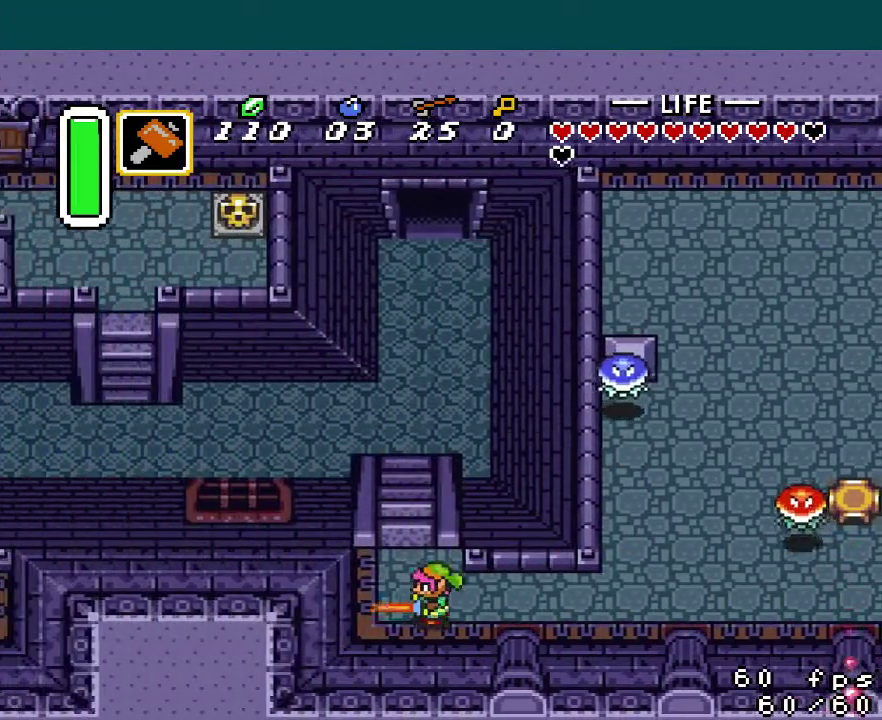
{"buttons": [], "events": [[50, "DPAD_LEFT", "up"]]}